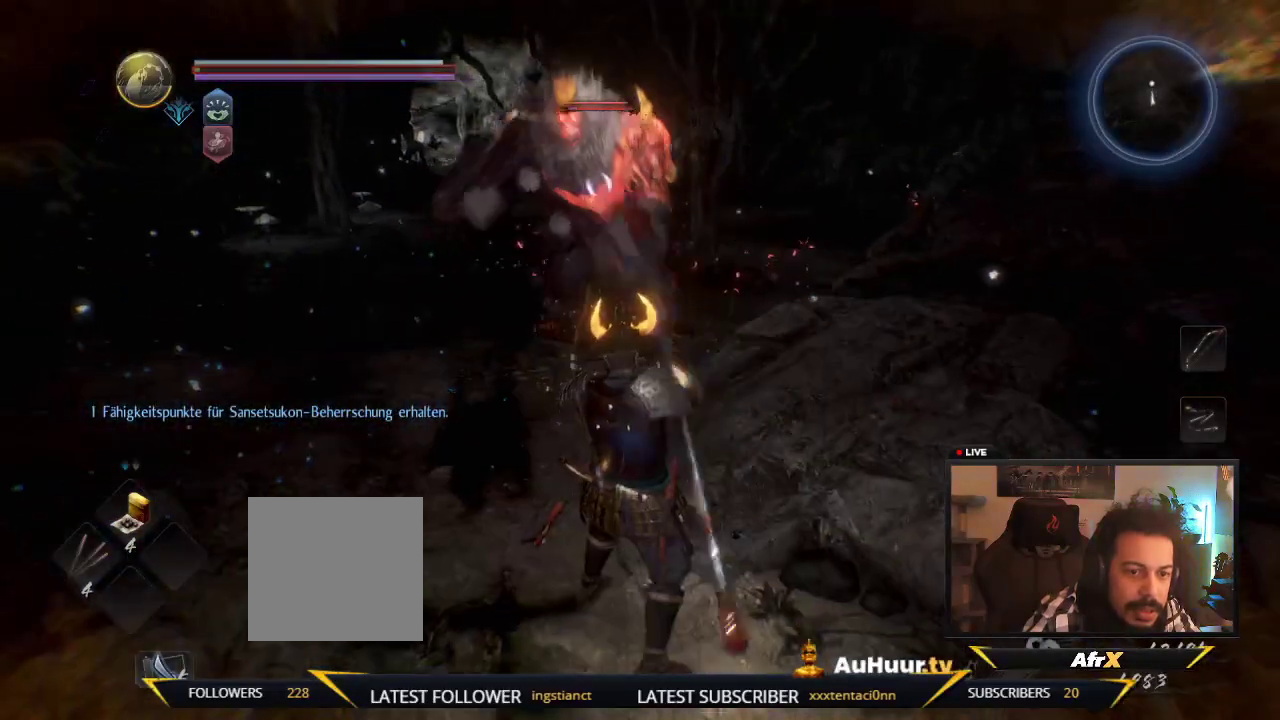
Gameplay with a controller (Xbox layout); each line is a JSON object with the inputs held at the frame after it (dt_ms = milliseconds from this image to that frame). "events" lists button and stick changes between this image and that frame as [ms after this image, input, new state], when the widget could be followed in between. This overlay highlights the sticks when they move; stick clicks (L3 R3) are not distinguishable. Not read: L3 R3.
{"dt_ms": 600, "buttons": ["B", "L2", "R2"], "left_stick": "down-left", "right_stick": "center", "events": [[267, "B", "up"], [333, "Y", "up"], [583, "B", "down"], [583, "L2", "down"], [583, "R2", "down"], [583, "left_stick", "down-left"]]}
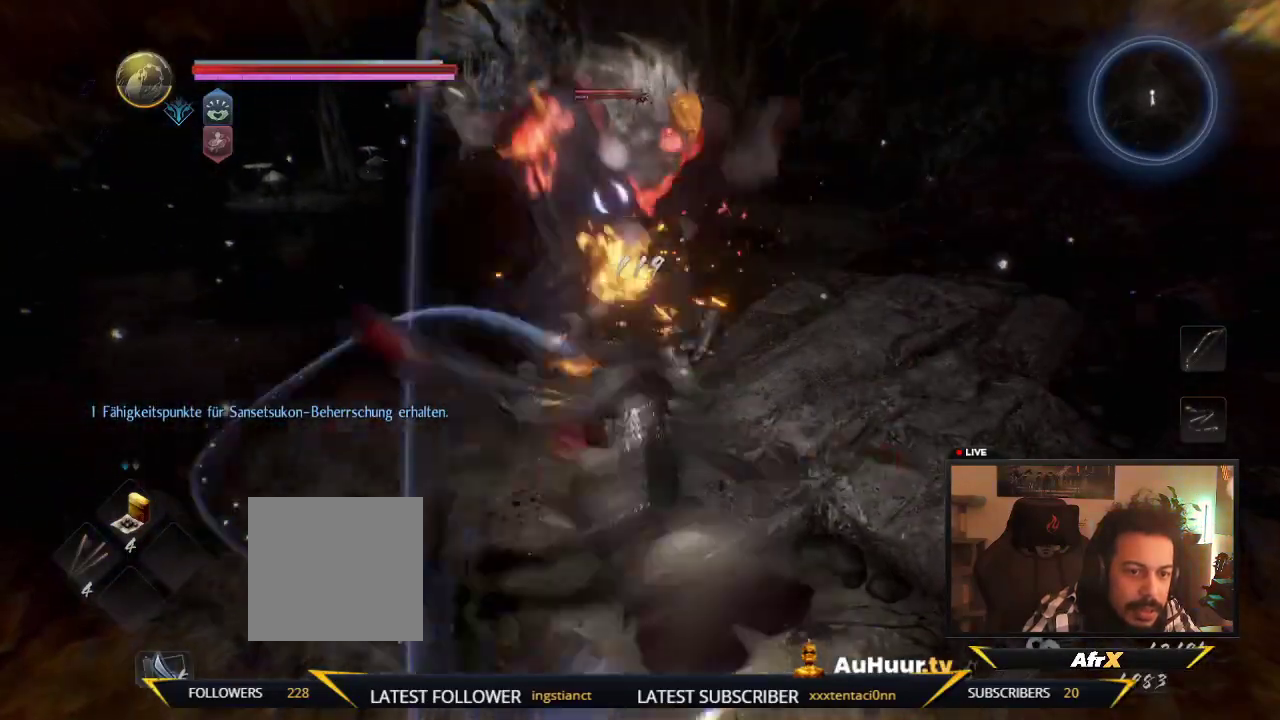
{"dt_ms": 500, "buttons": ["B", "R2"], "left_stick": "left", "right_stick": "center", "events": [[50, "Y", "down"], [83, "left_stick", "left"], [400, "B", "up"], [400, "Y", "up"], [417, "L2", "up"], [417, "R2", "up"], [483, "B", "down"], [483, "R2", "down"]]}
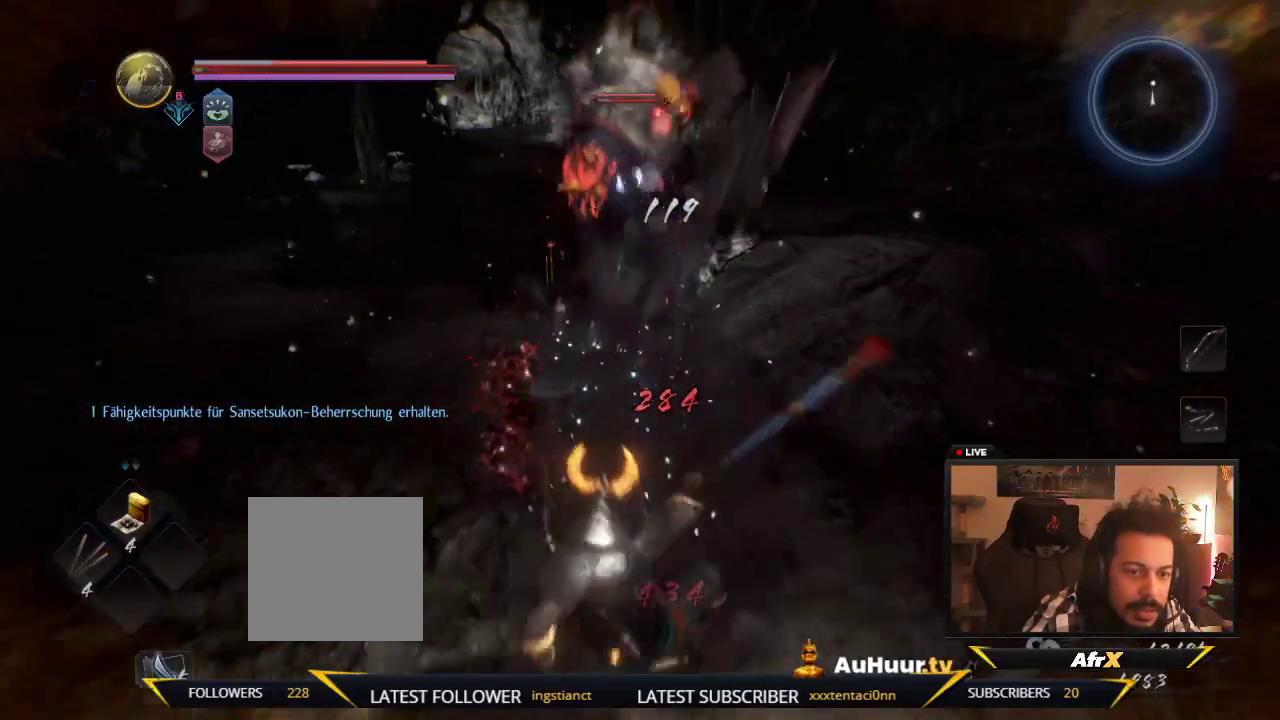
{"dt_ms": 700, "buttons": ["B", "Y", "L1", "R2"], "left_stick": "left", "right_stick": "center", "events": [[33, "Y", "down"], [150, "left_stick", "down-left"], [233, "B", "up"], [233, "Y", "up"], [283, "B", "down"], [533, "B", "up"], [583, "L1", "down"], [633, "B", "down"], [650, "left_stick", "left"], [700, "Y", "down"]]}
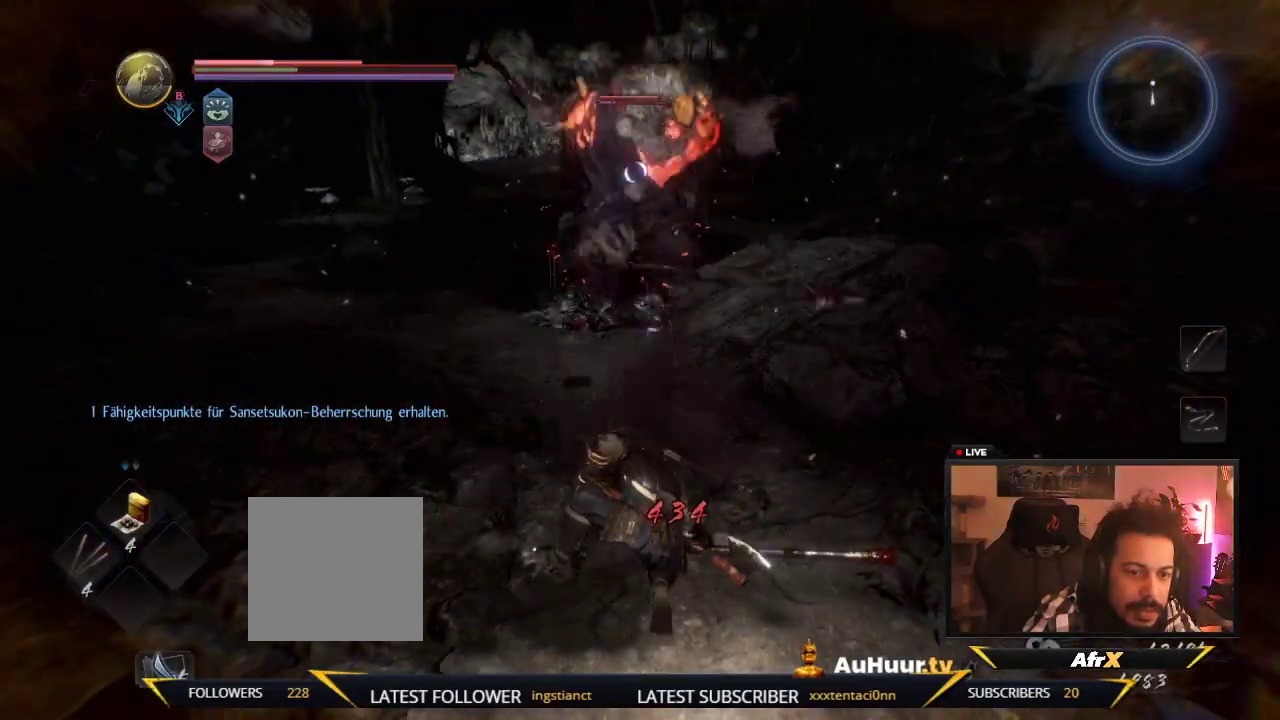
{"dt_ms": 300, "buttons": ["R2"], "left_stick": "down-left", "right_stick": "center"}
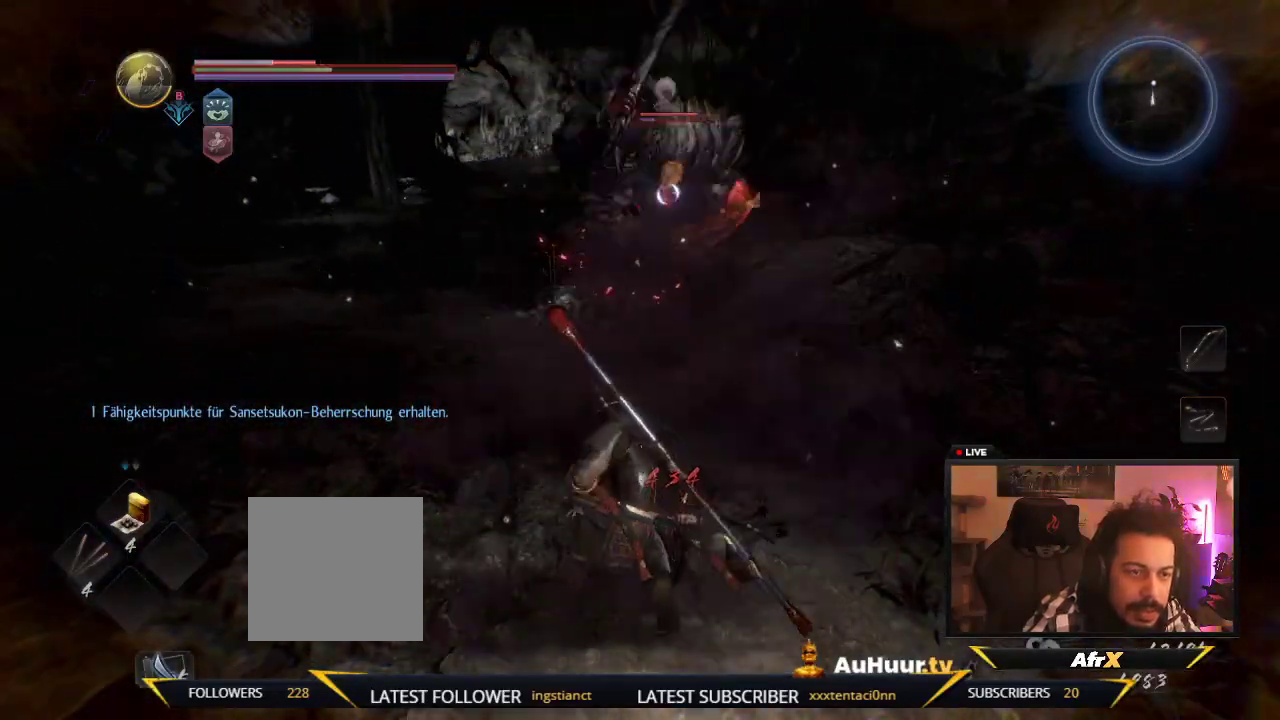
{"dt_ms": 400, "buttons": ["R2"], "left_stick": "left", "right_stick": "center"}
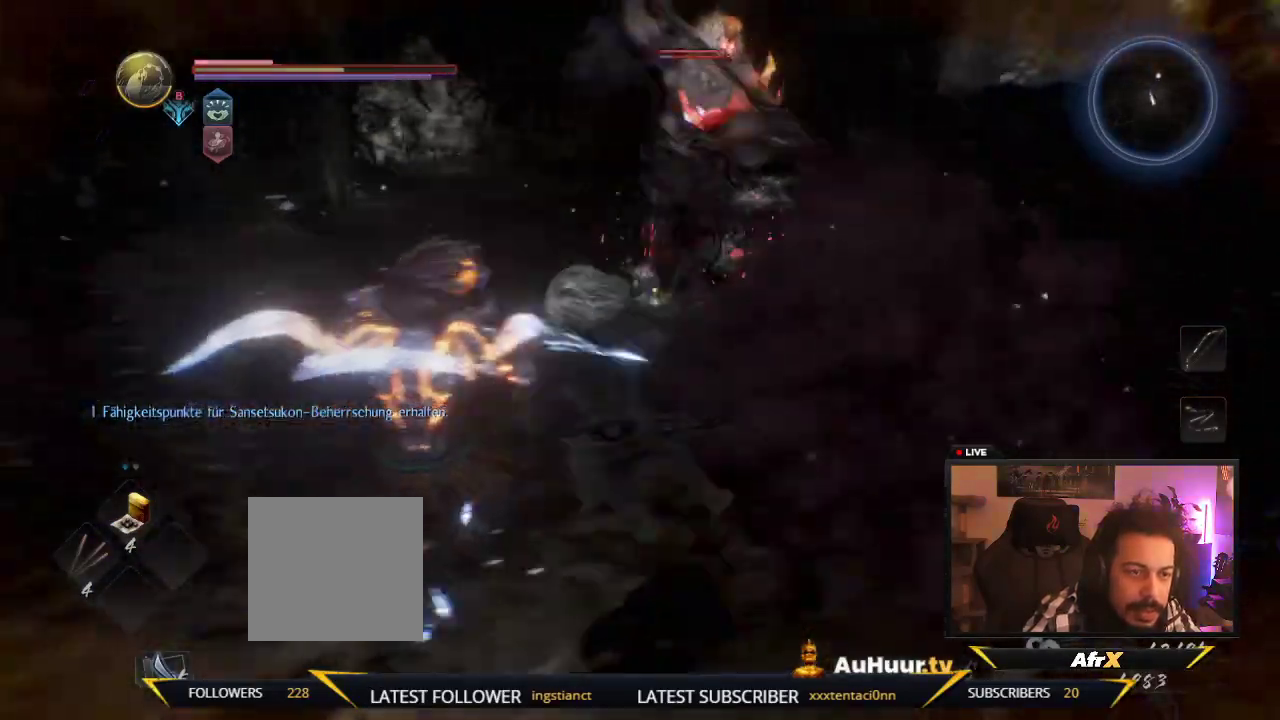
{"dt_ms": 800, "buttons": [], "left_stick": "down", "right_stick": "center", "events": [[33, "B", "down"], [150, "B", "up"], [217, "R2", "up"], [217, "left_stick", "down-left"], [383, "left_stick", "down"]]}
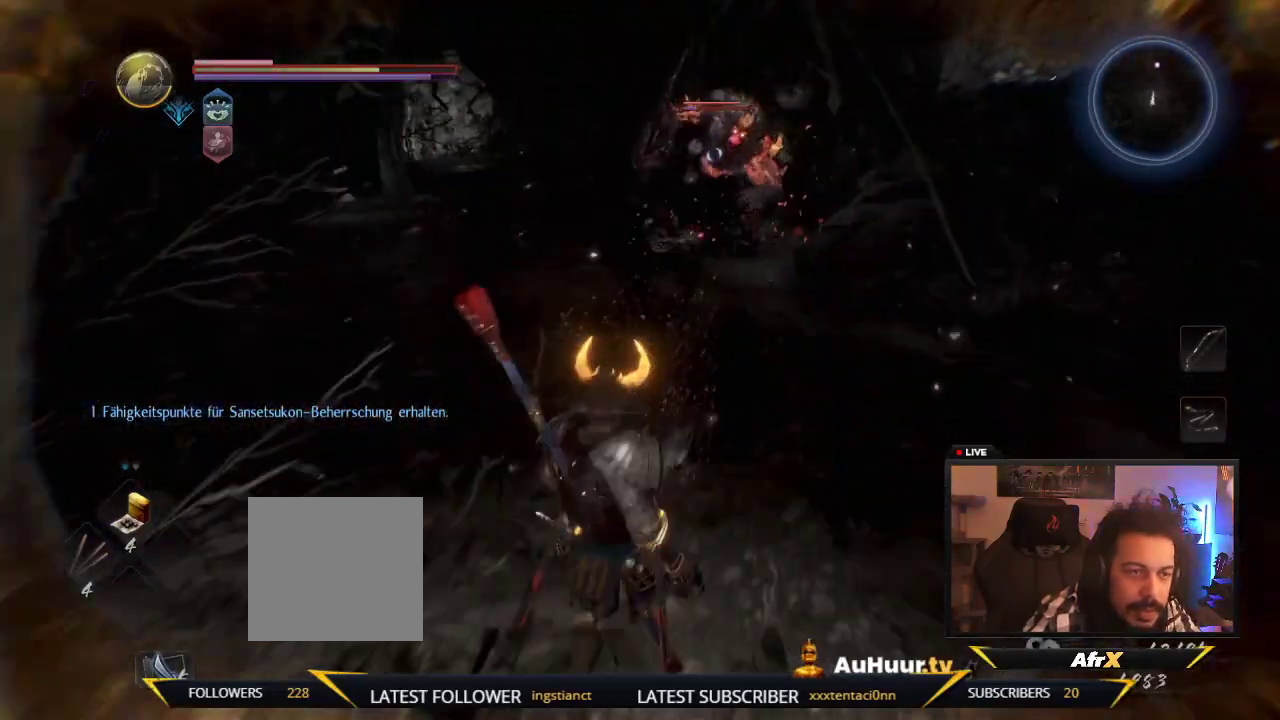
{"dt_ms": 300, "buttons": ["DPAD_UP"], "left_stick": "down-left", "right_stick": "center", "events": [[50, "left_stick", "down-left"], [283, "DPAD_UP", "down"]]}
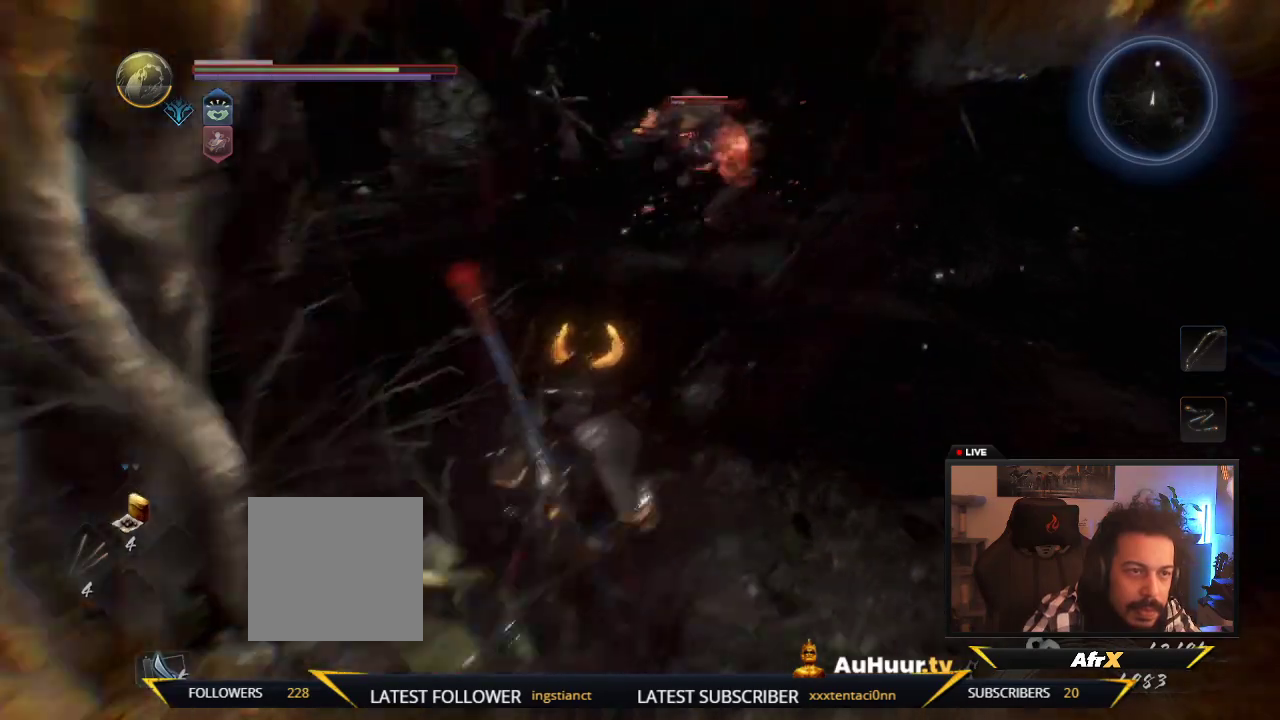
{"dt_ms": 300, "buttons": [], "left_stick": "down-left", "right_stick": "center", "events": [[183, "DPAD_UP", "up"]]}
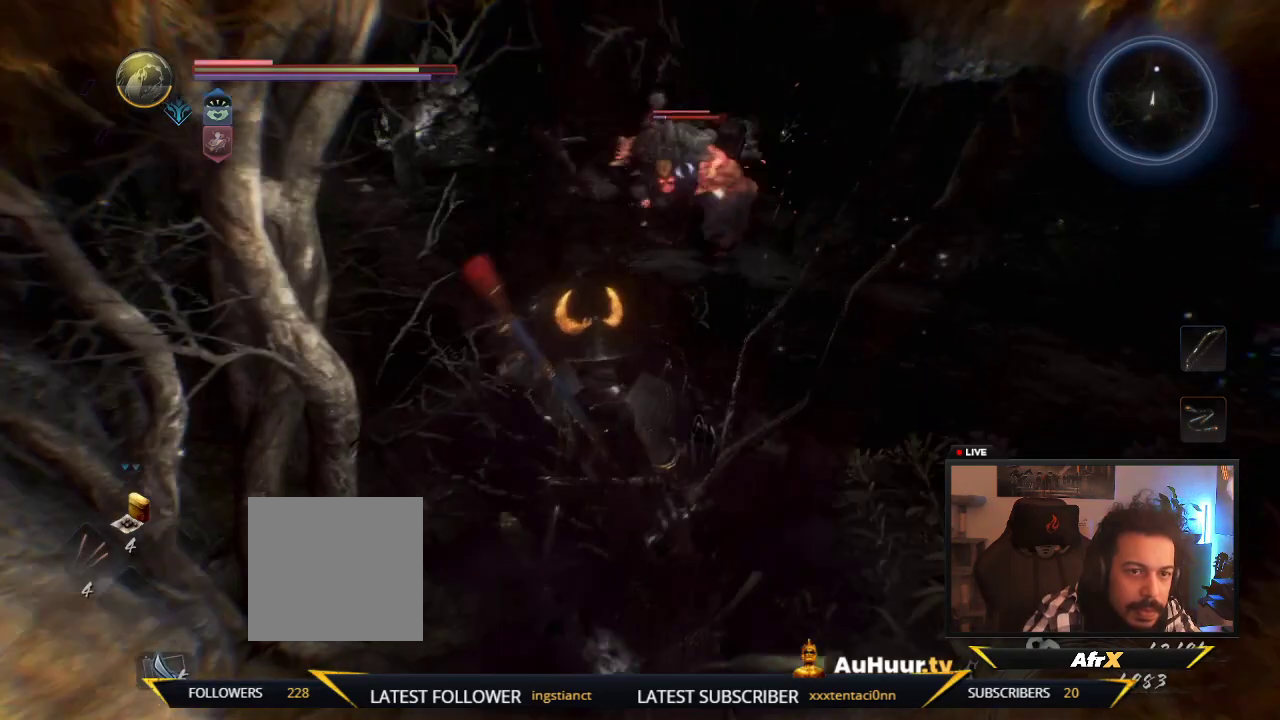
{"dt_ms": 700, "buttons": [], "left_stick": "up-left", "right_stick": "center", "events": [[350, "left_stick", "left"], [500, "left_stick", "up-left"]]}
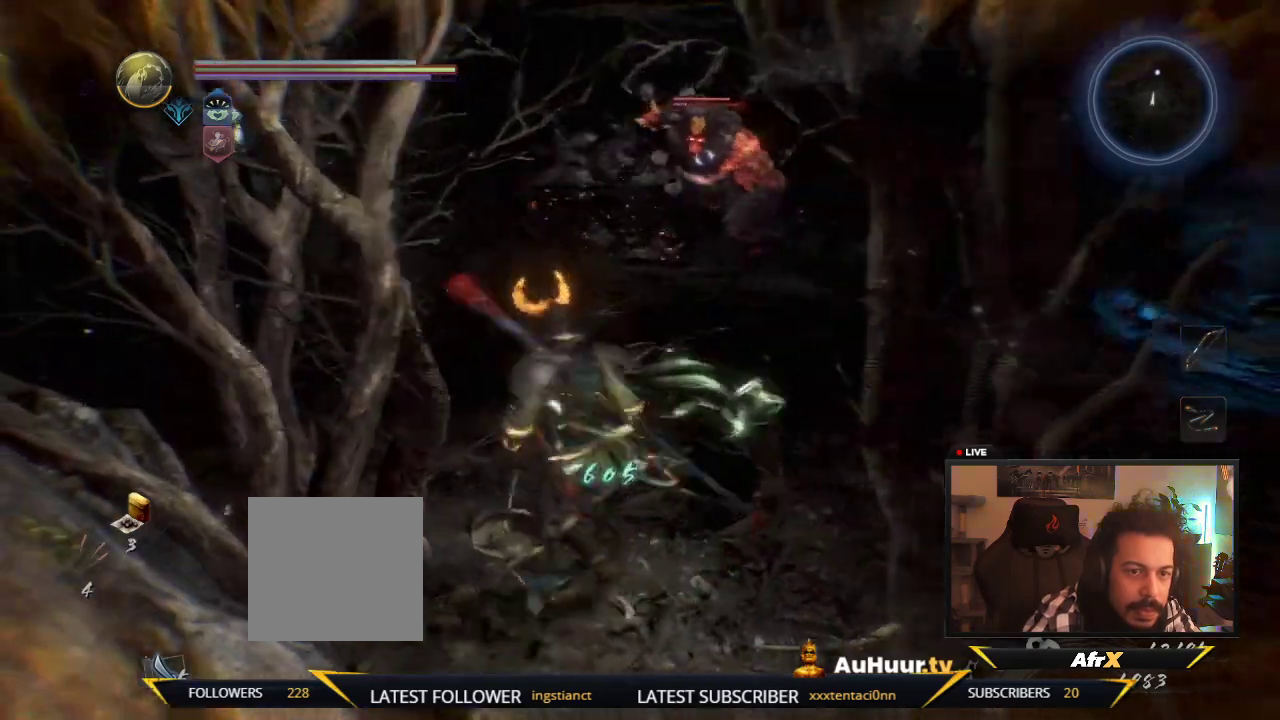
{"dt_ms": 700, "buttons": [], "left_stick": "left", "right_stick": "center", "events": [[567, "left_stick", "left"]]}
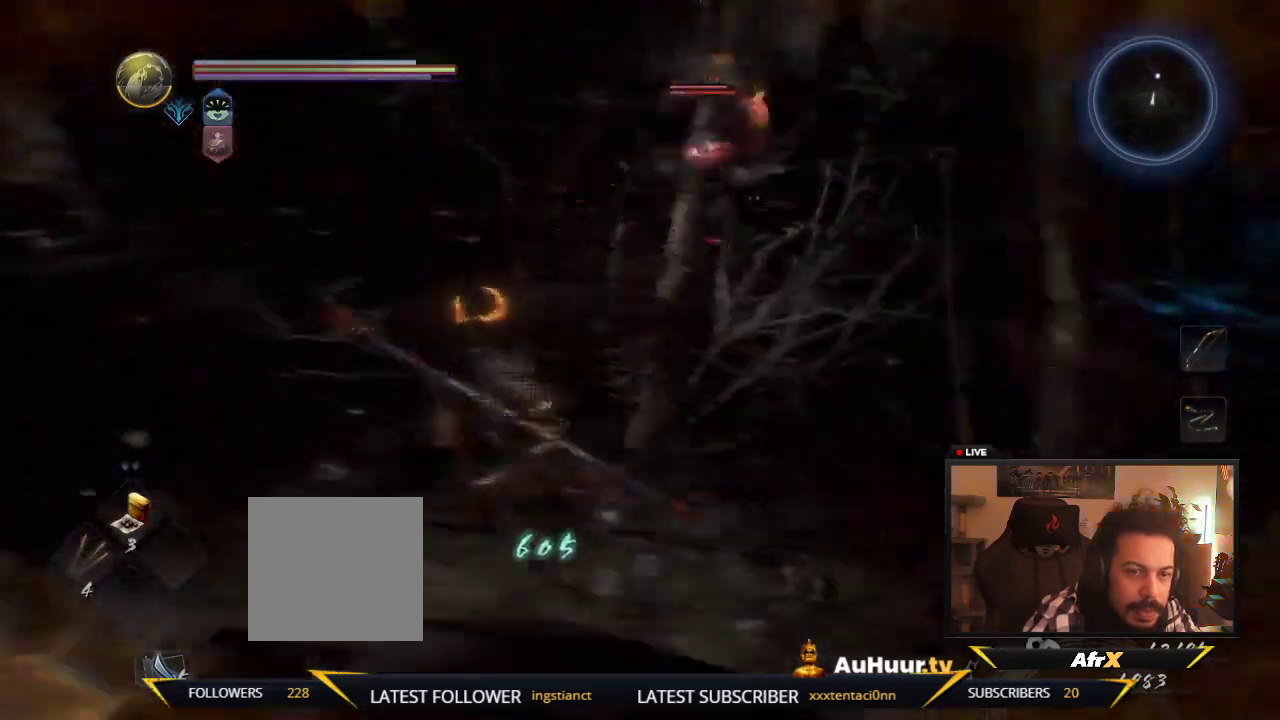
{"dt_ms": 300, "buttons": [], "left_stick": "left", "right_stick": "center", "events": [[50, "left_stick", "down-left"], [267, "left_stick", "left"]]}
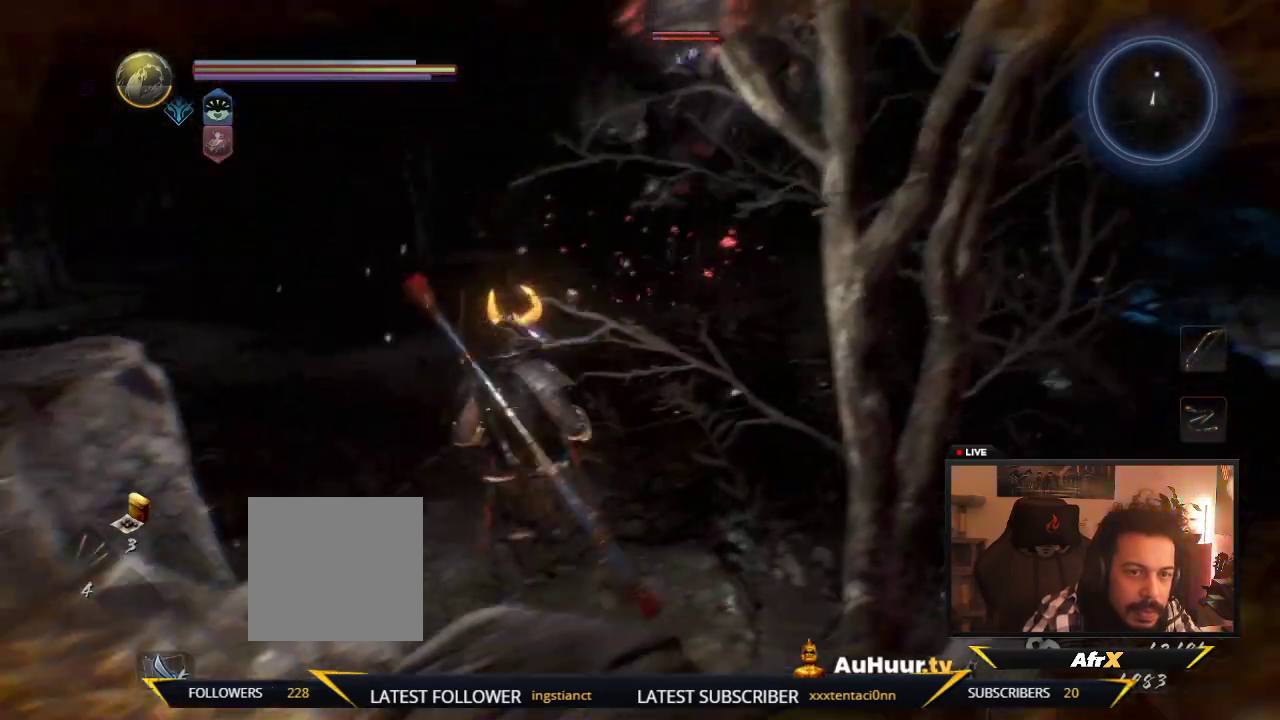
{"dt_ms": 300, "buttons": [], "left_stick": "left", "right_stick": "center", "events": []}
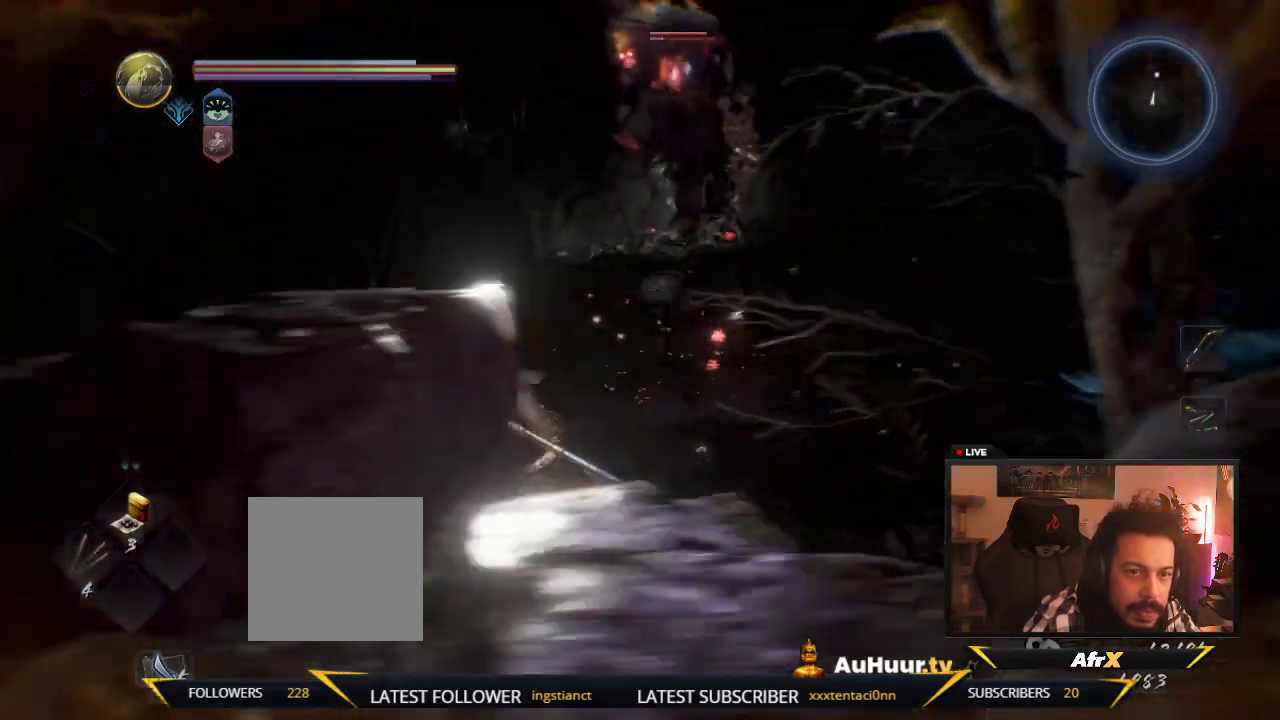
{"dt_ms": 600, "buttons": ["L1"], "left_stick": "up-left", "right_stick": "center", "events": [[217, "L1", "down"], [467, "left_stick", "up-left"]]}
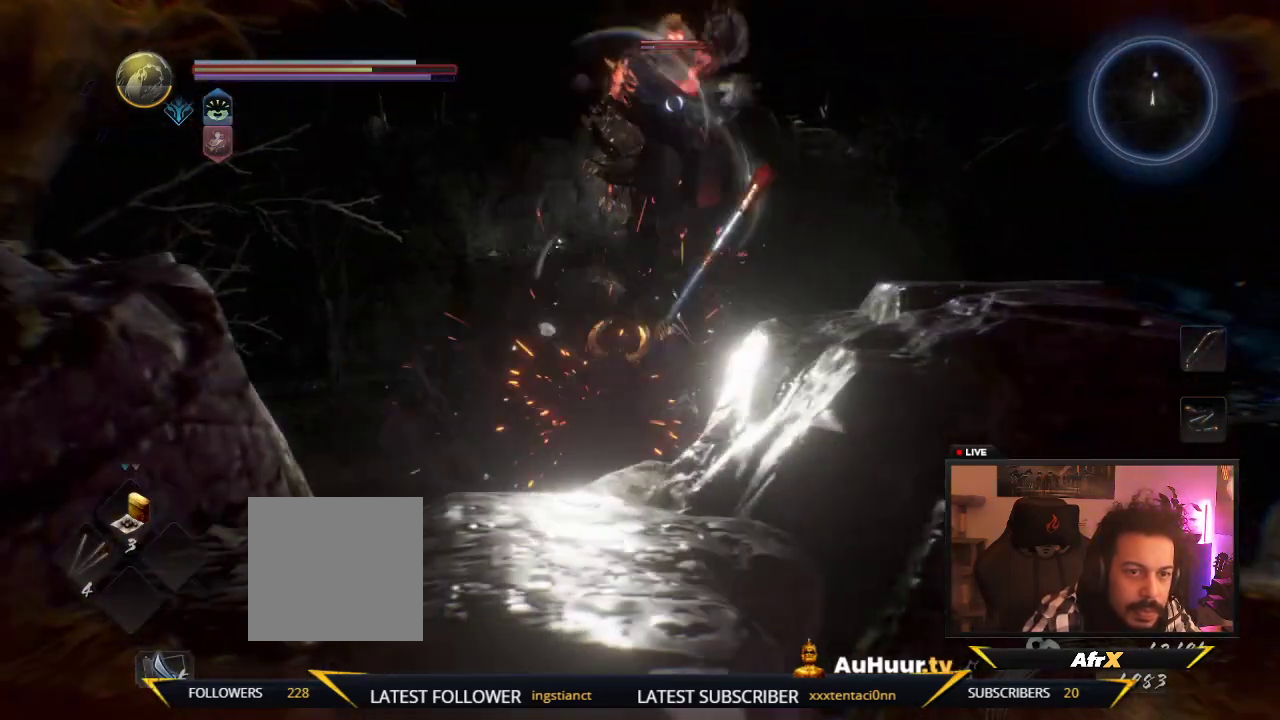
{"dt_ms": 600, "buttons": [], "left_stick": "up-left", "right_stick": "center", "events": [[233, "L1", "up"]]}
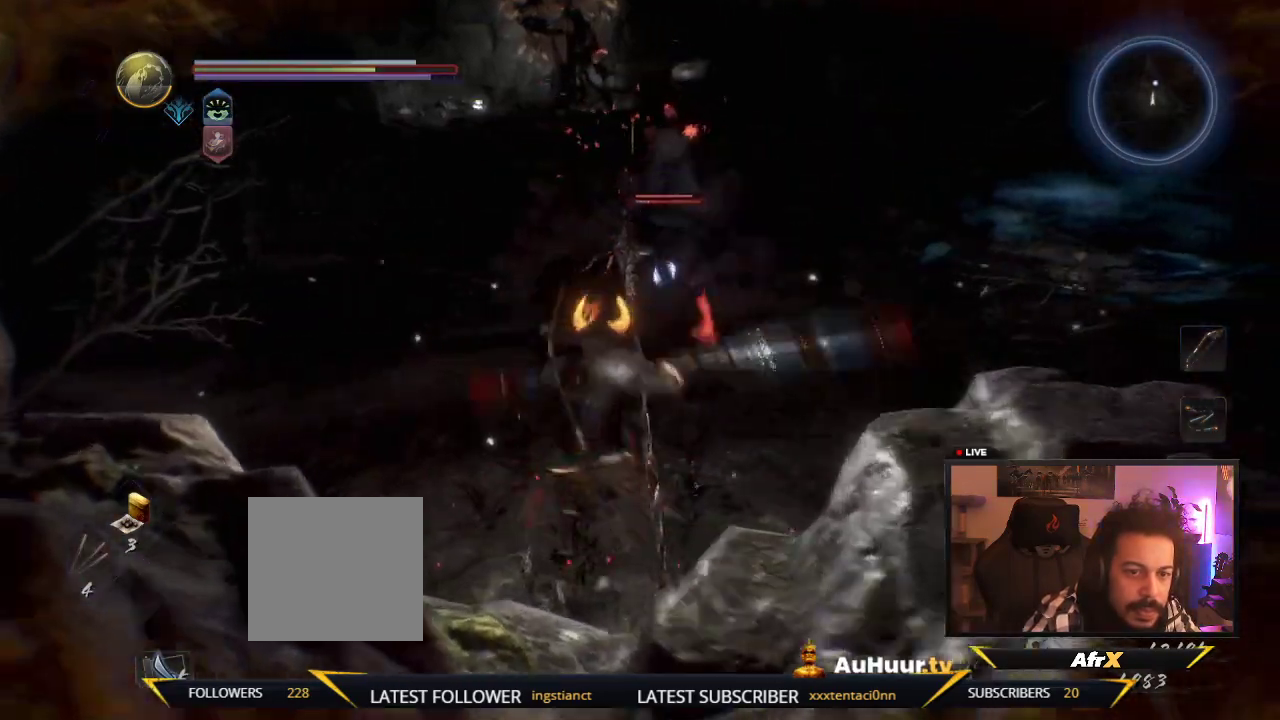
{"dt_ms": 600, "buttons": [], "left_stick": "left", "right_stick": "center", "events": [[450, "left_stick", "left"]]}
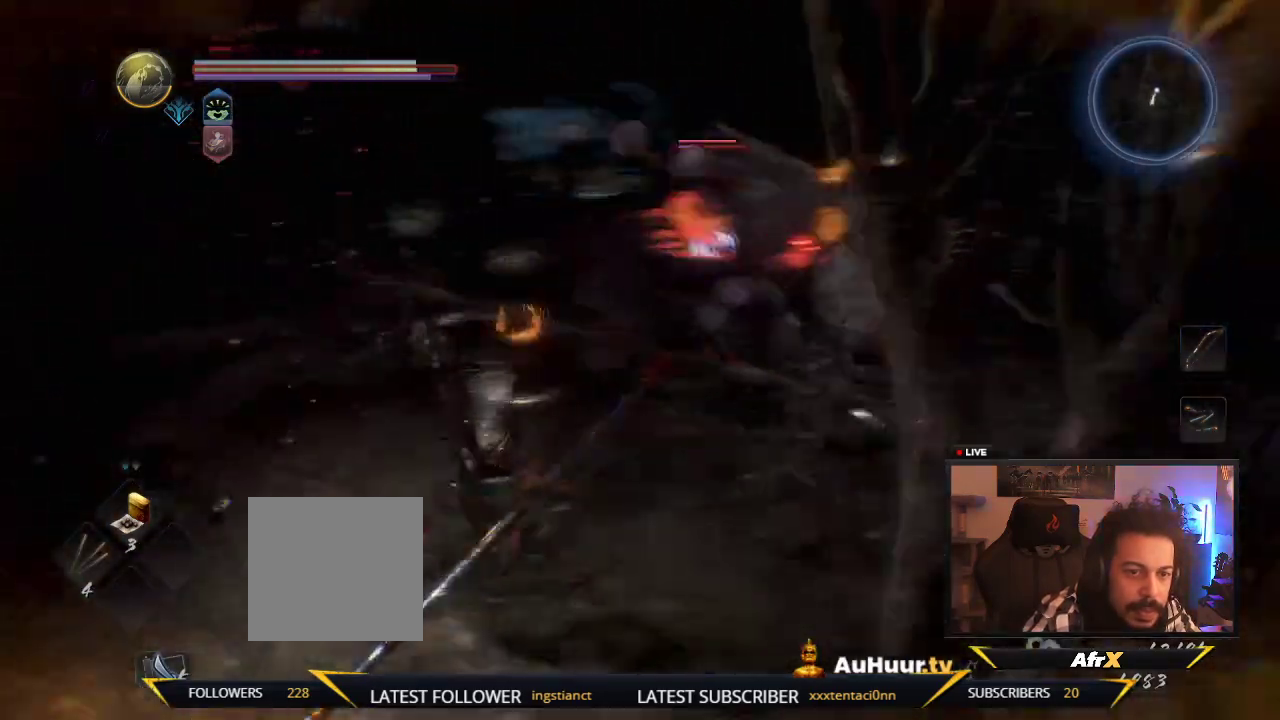
{"dt_ms": 600, "buttons": ["Y"], "left_stick": "up", "right_stick": "center", "events": [[17, "left_stick", "up-left"], [100, "X", "down"], [167, "left_stick", "up"], [267, "X", "up"], [333, "X", "down"], [483, "X", "up"], [600, "Y", "down"]]}
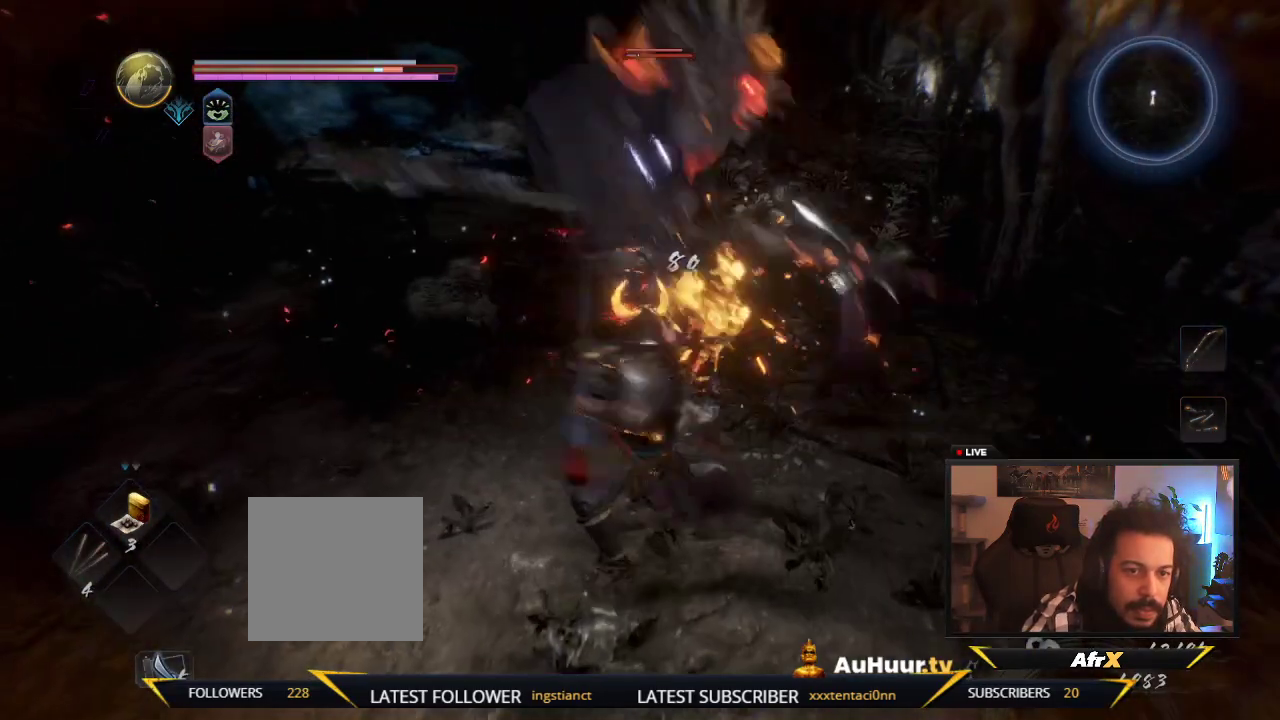
{"dt_ms": 300, "buttons": ["Y"], "left_stick": "up-left", "right_stick": "center", "events": [[200, "Y", "up"], [250, "left_stick", "up-left"], [283, "Y", "down"]]}
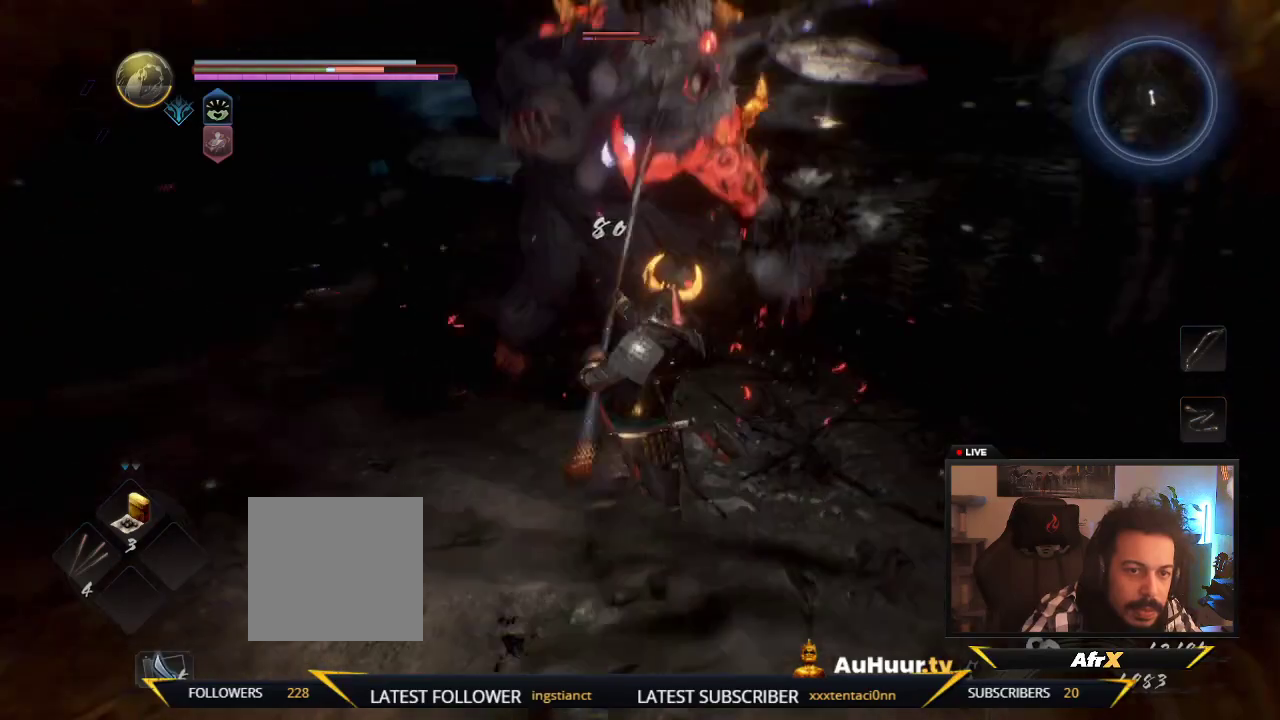
{"dt_ms": 400, "buttons": ["R1"], "left_stick": "left", "right_stick": "center", "events": [[100, "Y", "up"], [283, "R1", "down"], [283, "left_stick", "left"]]}
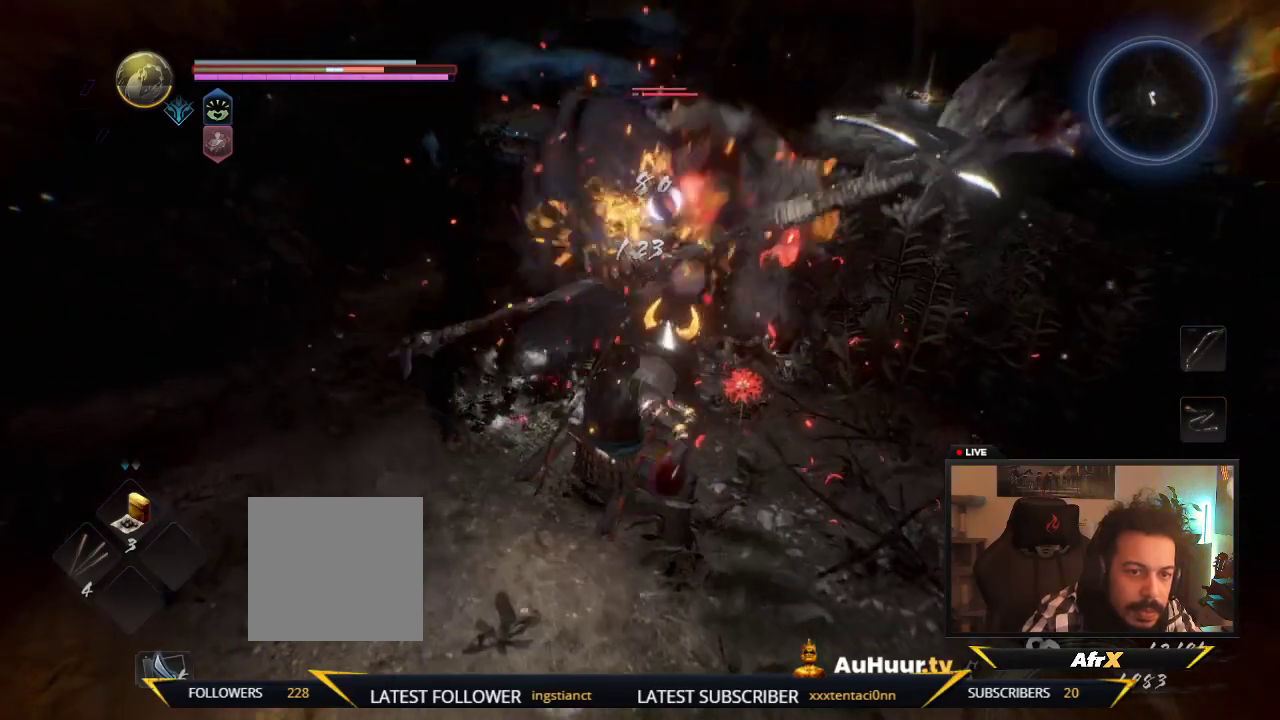
{"dt_ms": 600, "buttons": [], "left_stick": "down", "right_stick": "center", "events": [[50, "R1", "up"], [67, "left_stick", "down-left"], [183, "left_stick", "down"]]}
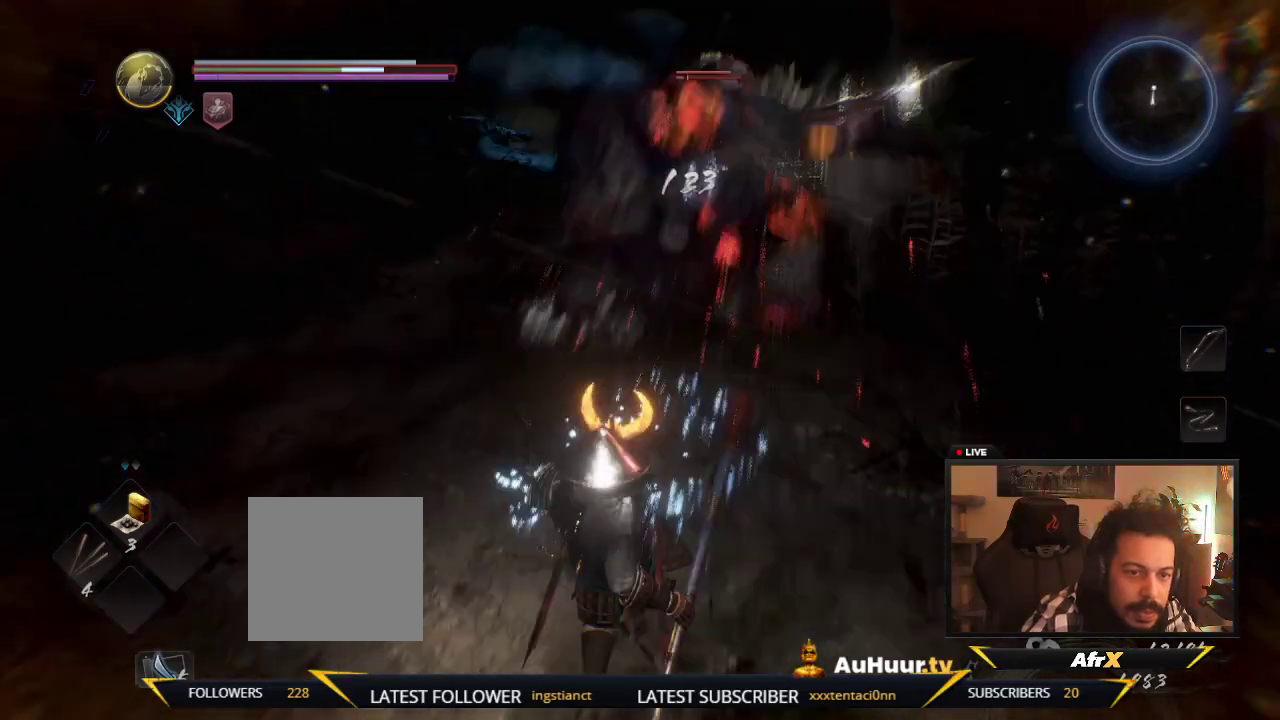
{"dt_ms": 300, "buttons": [], "left_stick": "down-left", "right_stick": "center", "events": [[133, "left_stick", "down-left"]]}
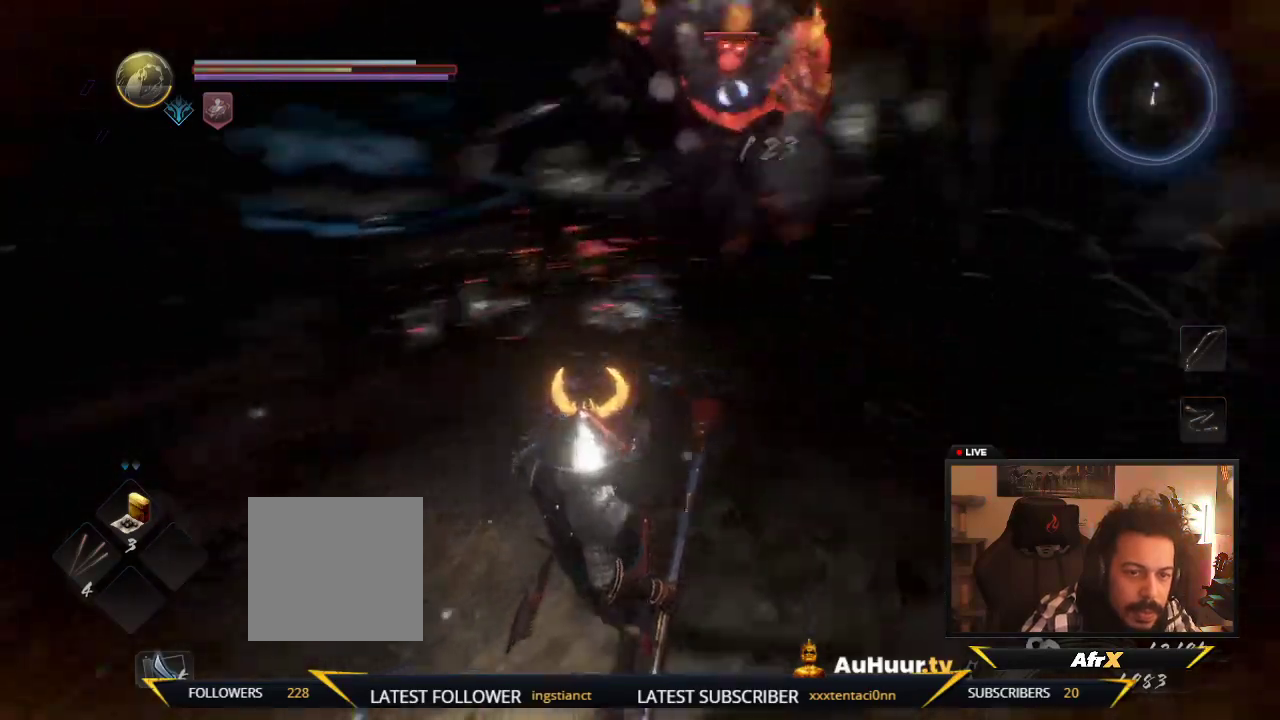
{"dt_ms": 700, "buttons": [], "left_stick": "down", "right_stick": "center", "events": [[467, "left_stick", "down"]]}
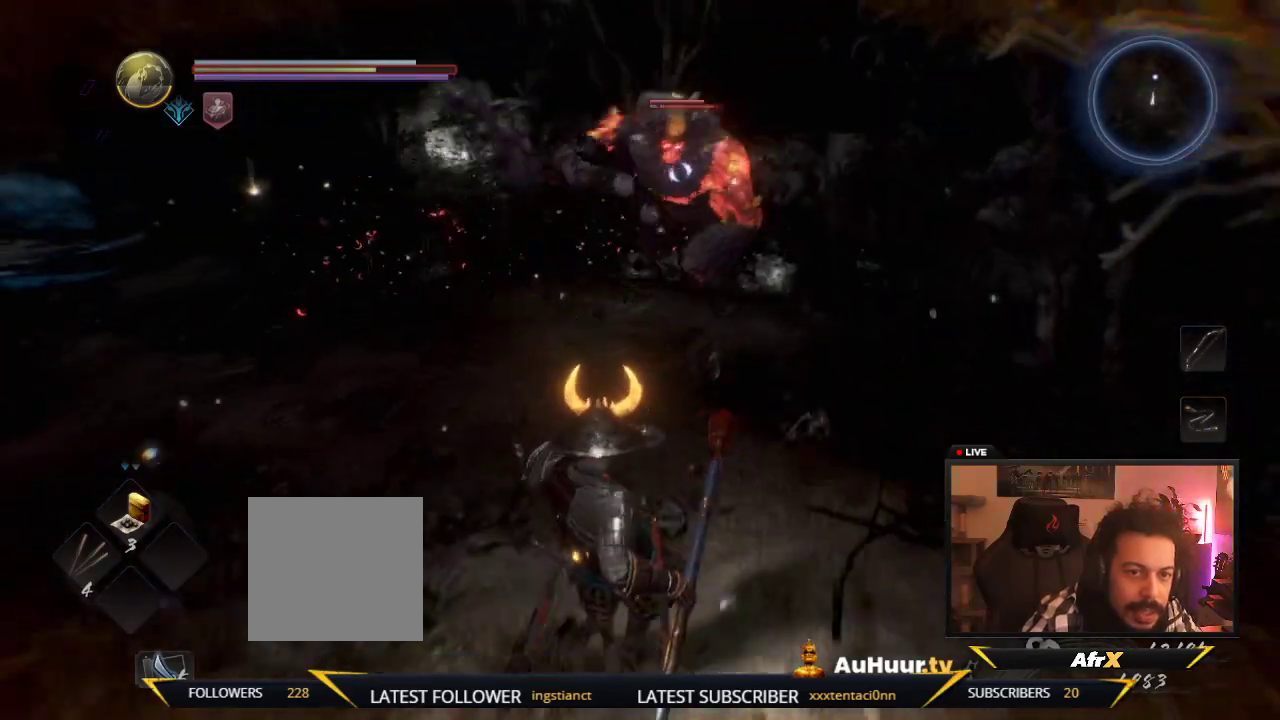
{"dt_ms": 500, "buttons": [], "left_stick": "down", "right_stick": "center", "events": []}
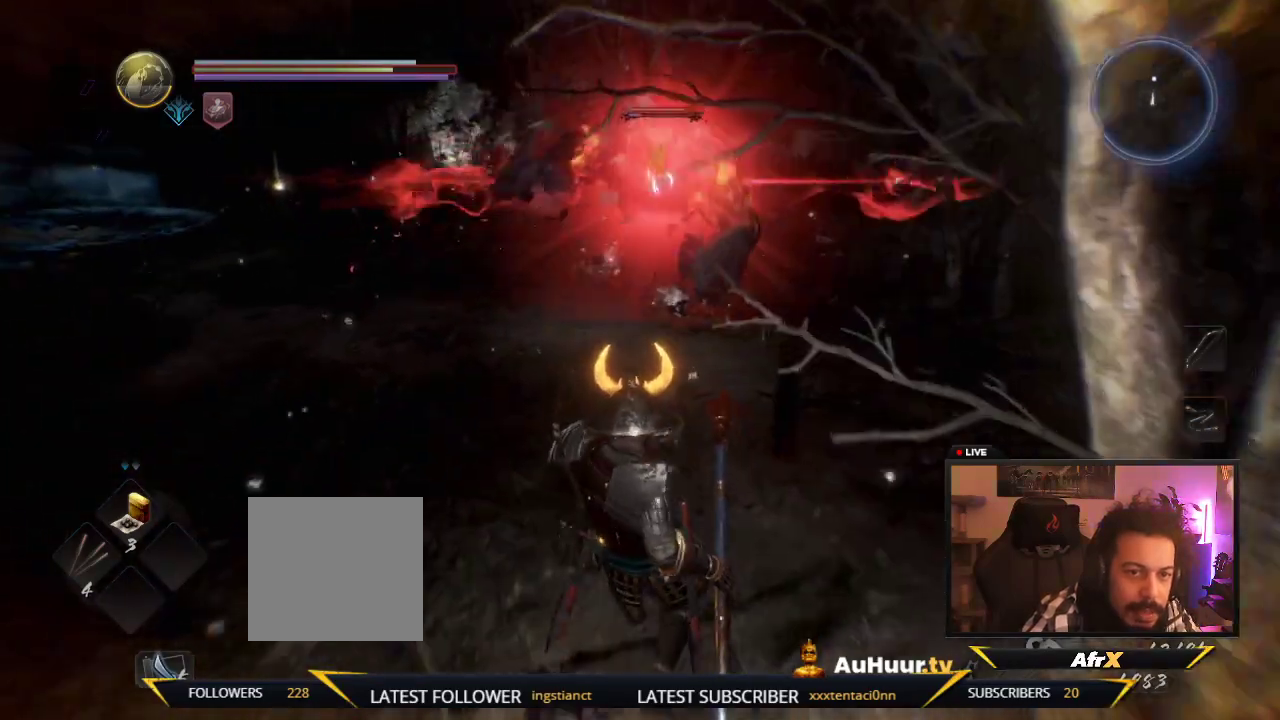
{"dt_ms": 600, "buttons": [], "left_stick": "left", "right_stick": "center", "events": [[200, "left_stick", "down-left"], [450, "left_stick", "left"]]}
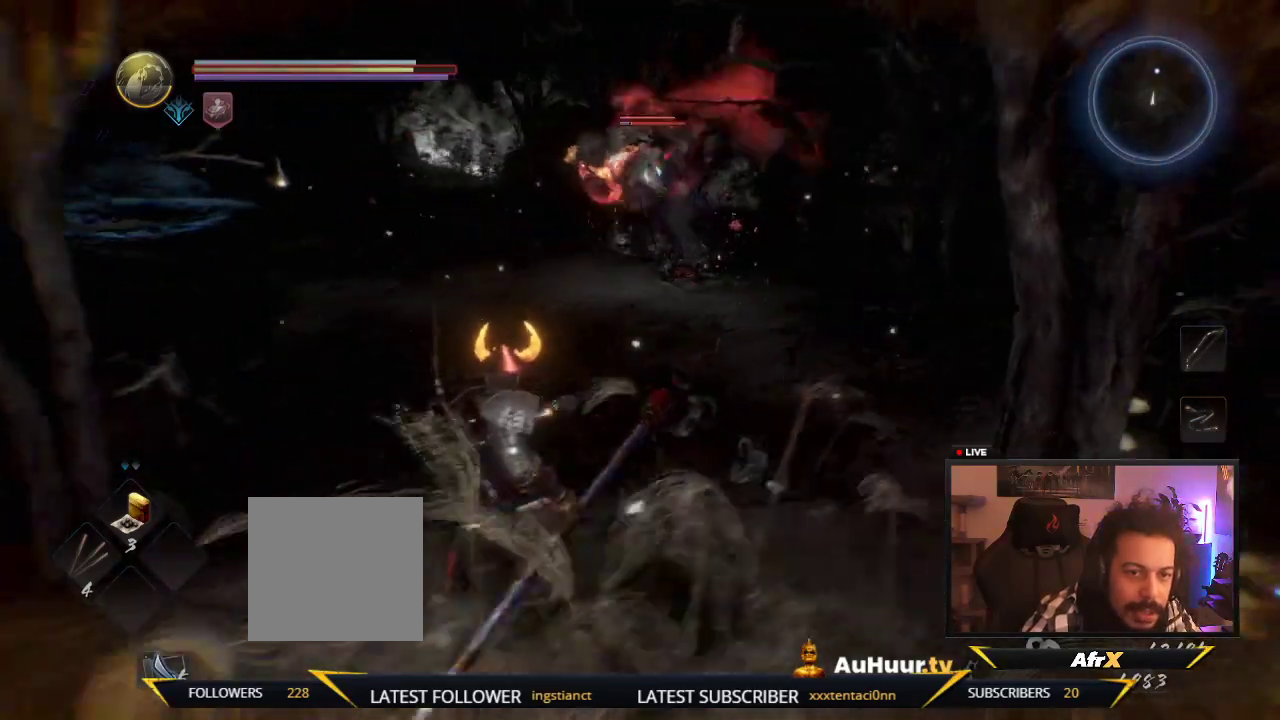
{"dt_ms": 600, "buttons": ["A"], "left_stick": "left", "right_stick": "center", "events": [[117, "A", "down"]]}
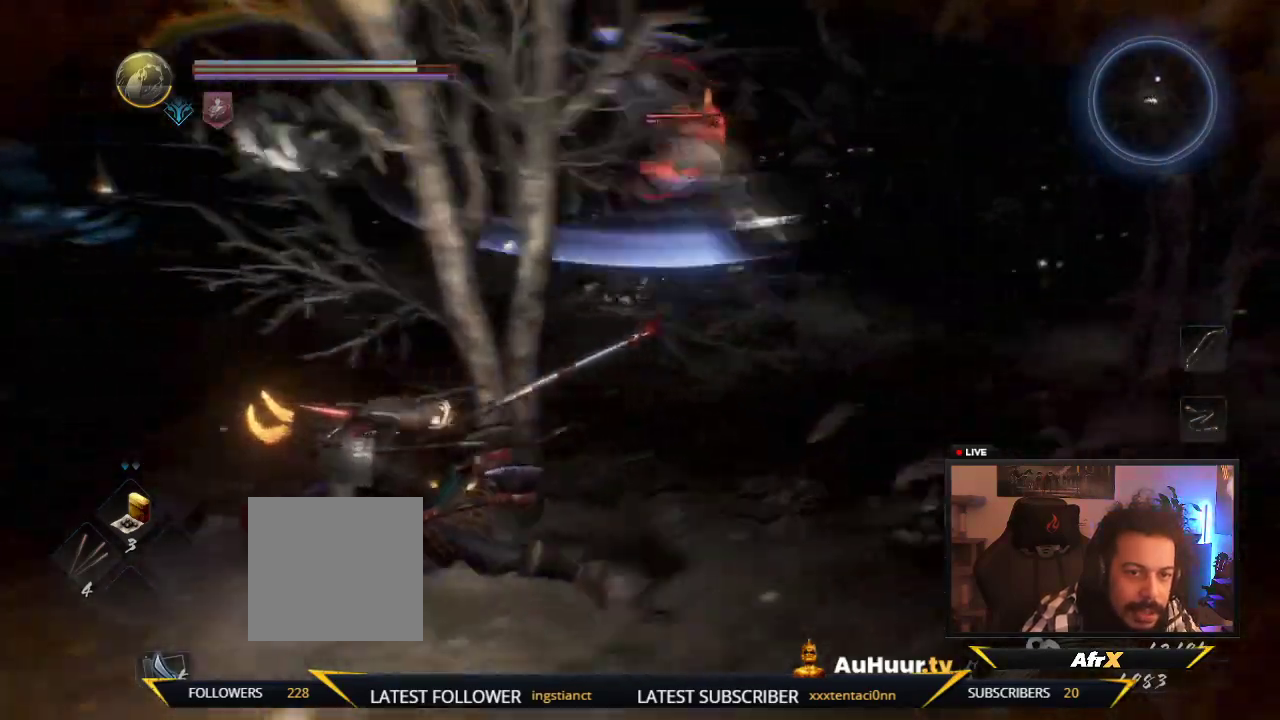
{"dt_ms": 300, "buttons": ["A"], "left_stick": "left", "right_stick": "center", "events": []}
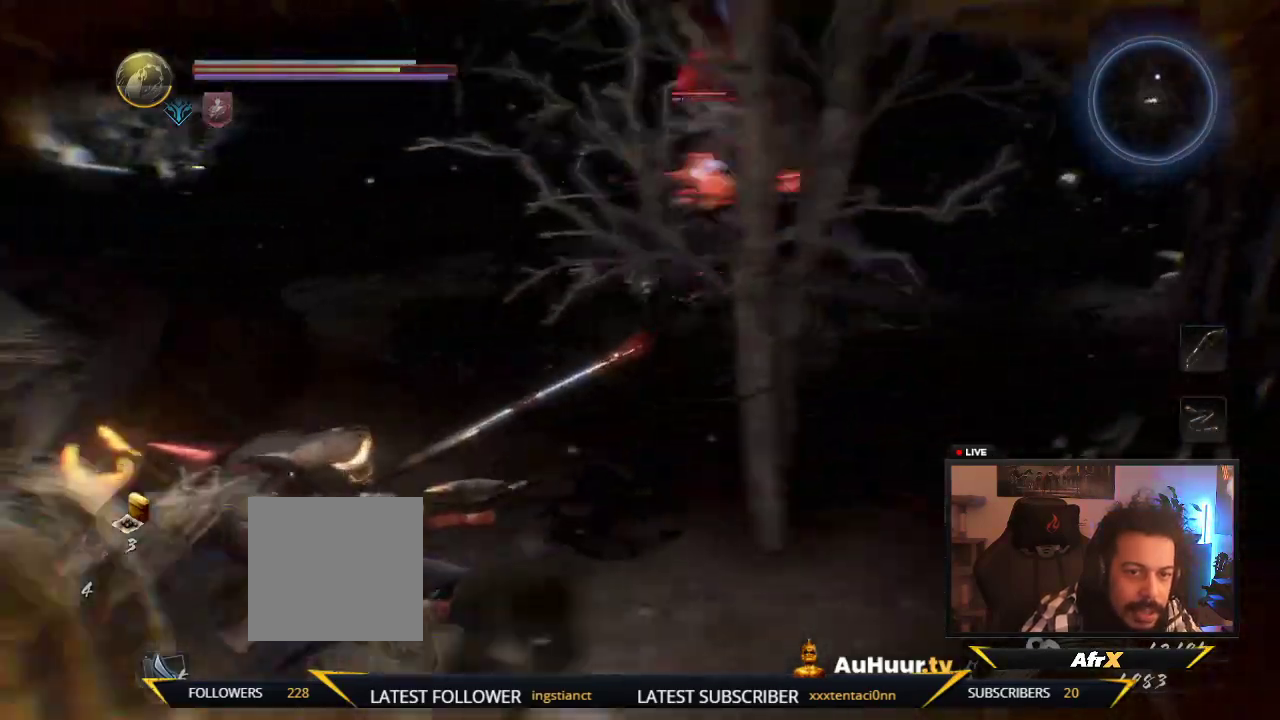
{"dt_ms": 300, "buttons": [], "left_stick": "left", "right_stick": "center", "events": [[233, "A", "up"]]}